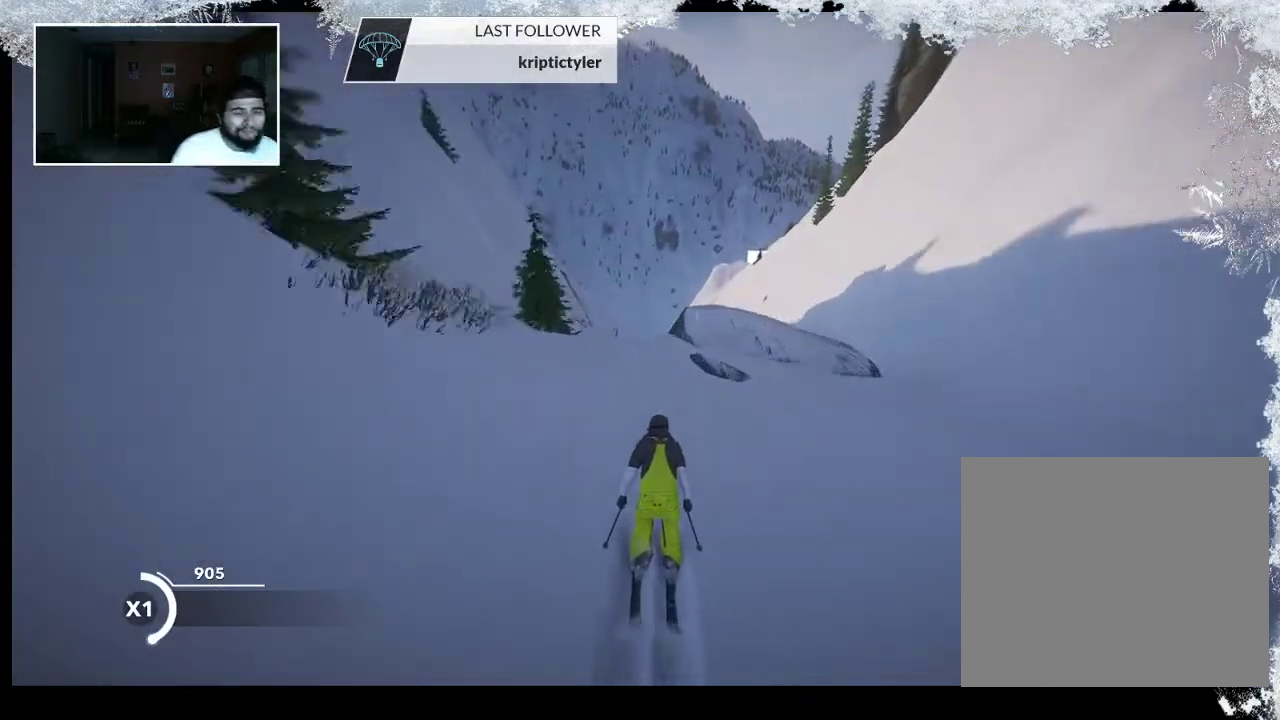
Gameplay with a controller (PlayStation layout); each line is a JSON object with the inputs held at the frame after it. "events" lists button and stick changes between this image and that frame as [ms after this image, input, new state], when the widget could be followed in between.
{"buttons": [], "left_stick": "up", "right_stick": "center", "events": [[233, "R2", "down"], [467, "R2", "up"], [467, "left_stick", "up"]]}
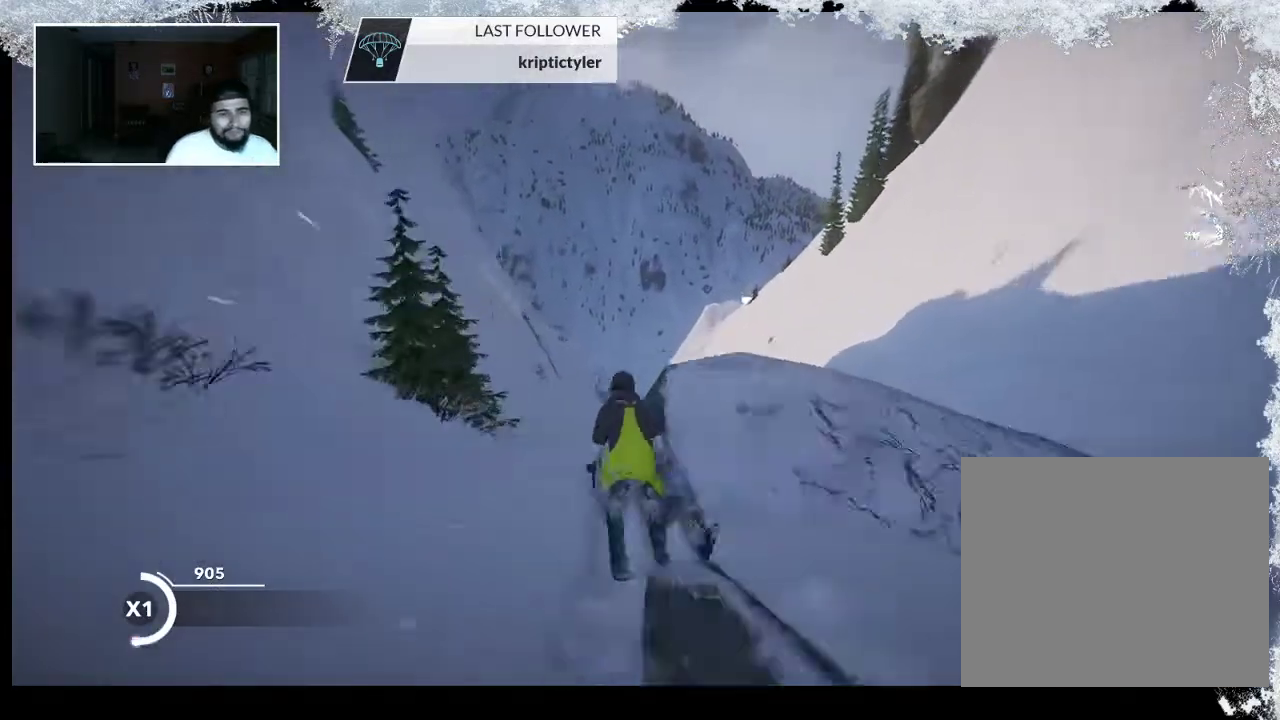
{"buttons": ["R2"], "left_stick": "center", "right_stick": "up-right", "events": [[167, "left_stick", "center"], [200, "R2", "down"], [233, "right_stick", "up-right"]]}
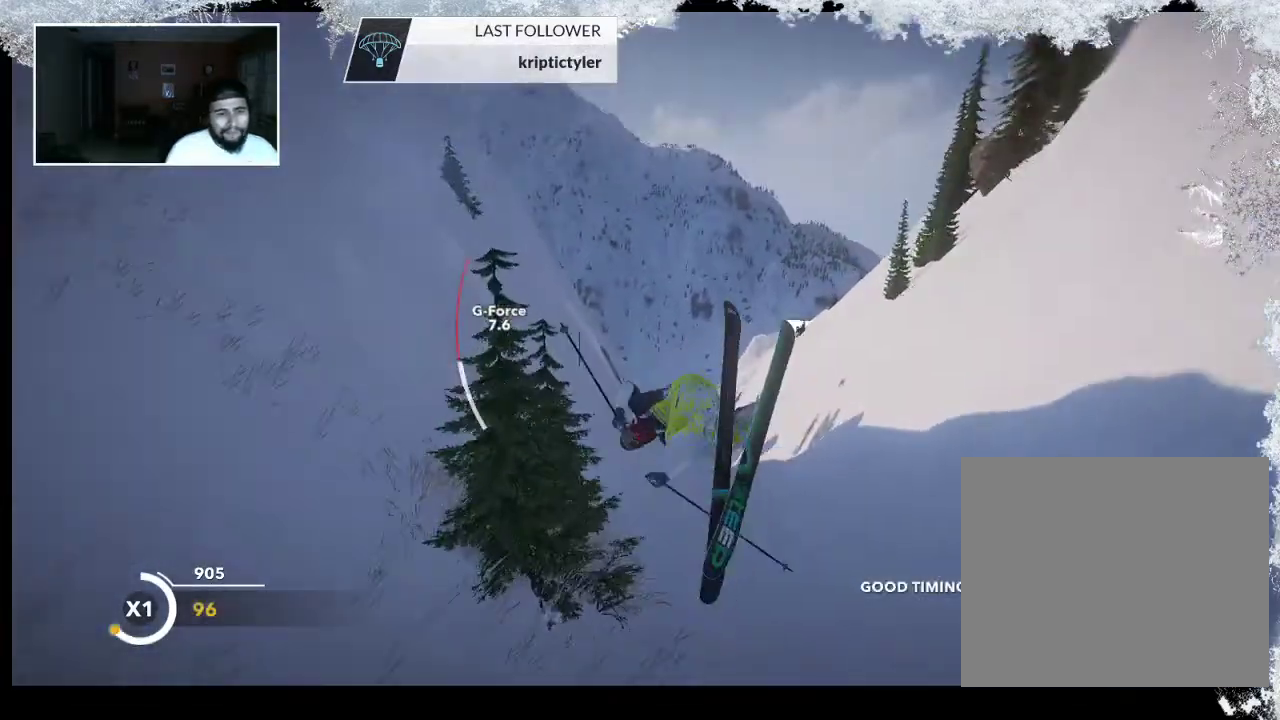
{"buttons": ["TRIANGLE"], "left_stick": "center", "right_stick": "center", "events": [[167, "R2", "up"], [167, "right_stick", "center"], [433, "TRIANGLE", "down"]]}
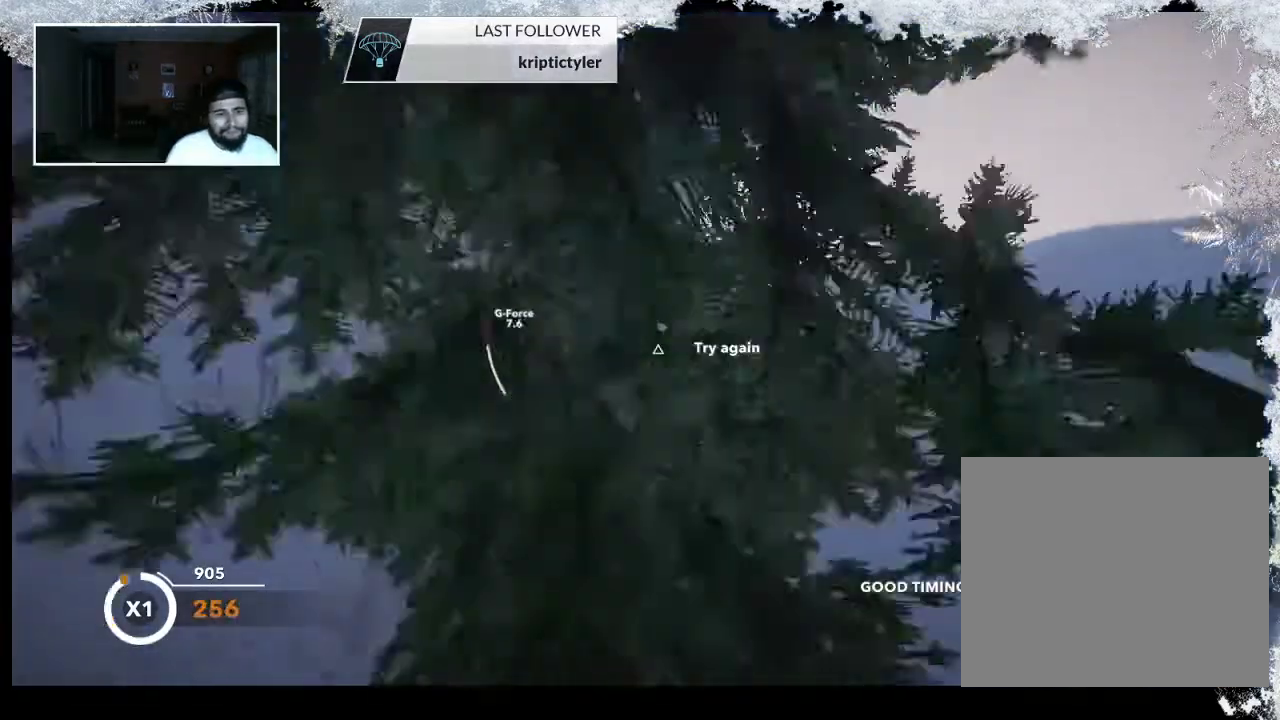
{"buttons": ["TRIANGLE"], "left_stick": "center", "right_stick": "center", "events": []}
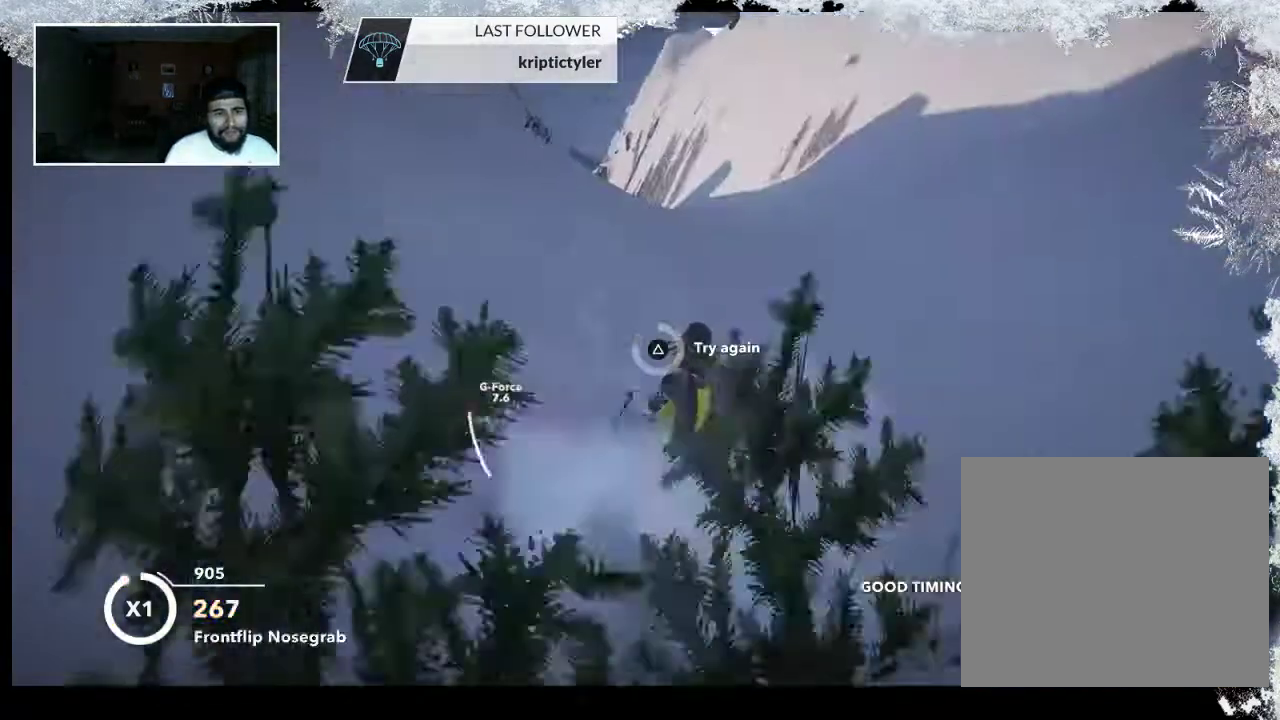
{"buttons": ["CIRCLE"], "left_stick": "center", "right_stick": "center", "events": [[433, "TRIANGLE", "up"], [500, "CIRCLE", "down"]]}
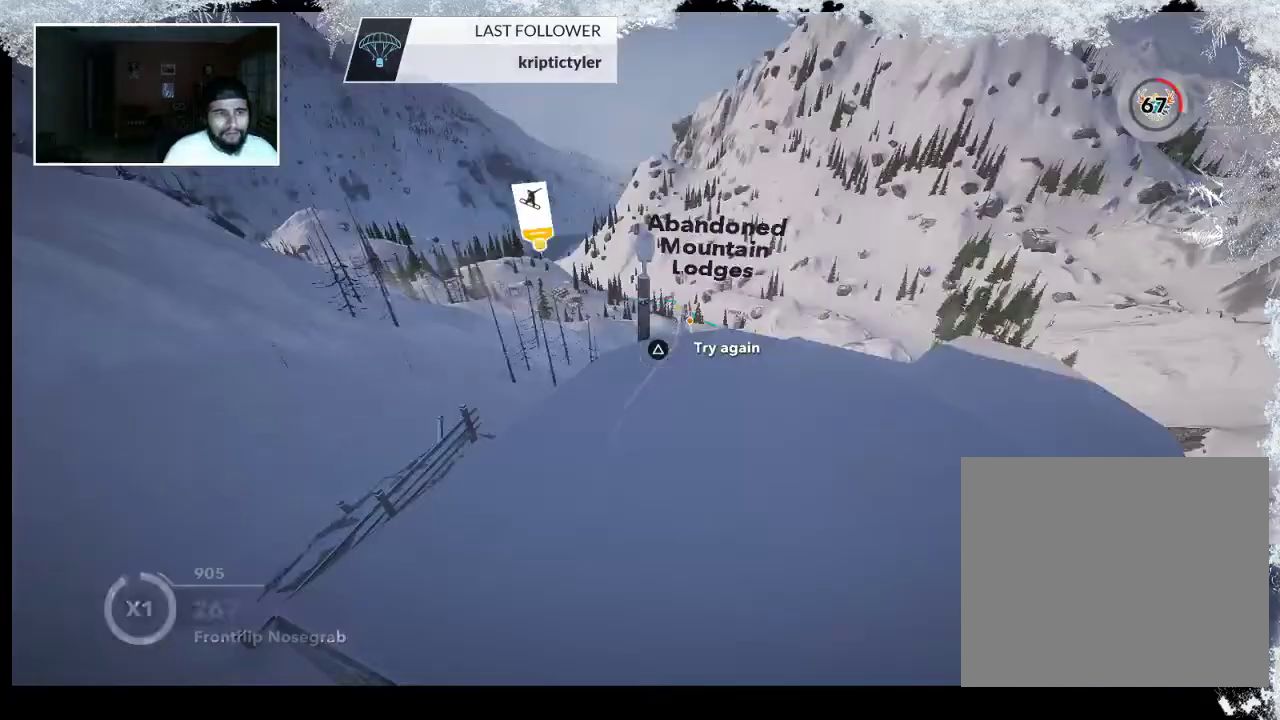
{"buttons": ["CIRCLE"], "left_stick": "center", "right_stick": "center", "events": []}
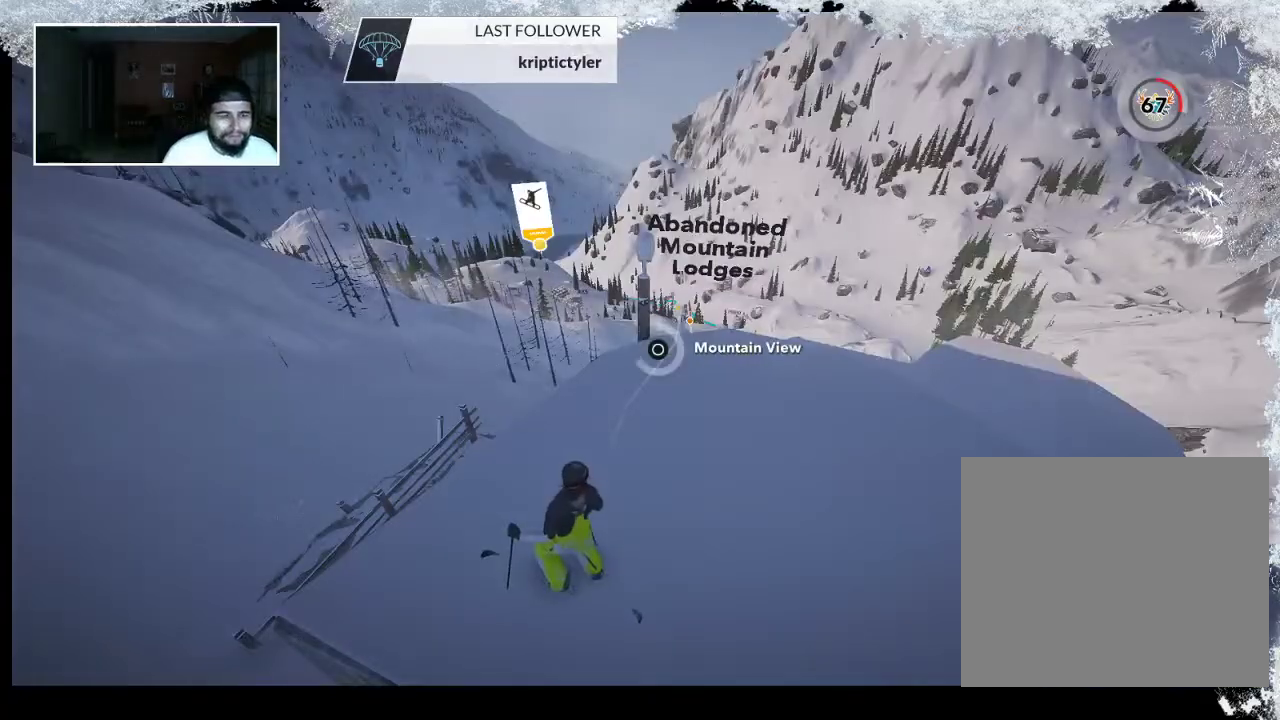
{"buttons": [], "left_stick": "down-right", "right_stick": "center", "events": [[433, "CIRCLE", "up"], [467, "left_stick", "down-right"]]}
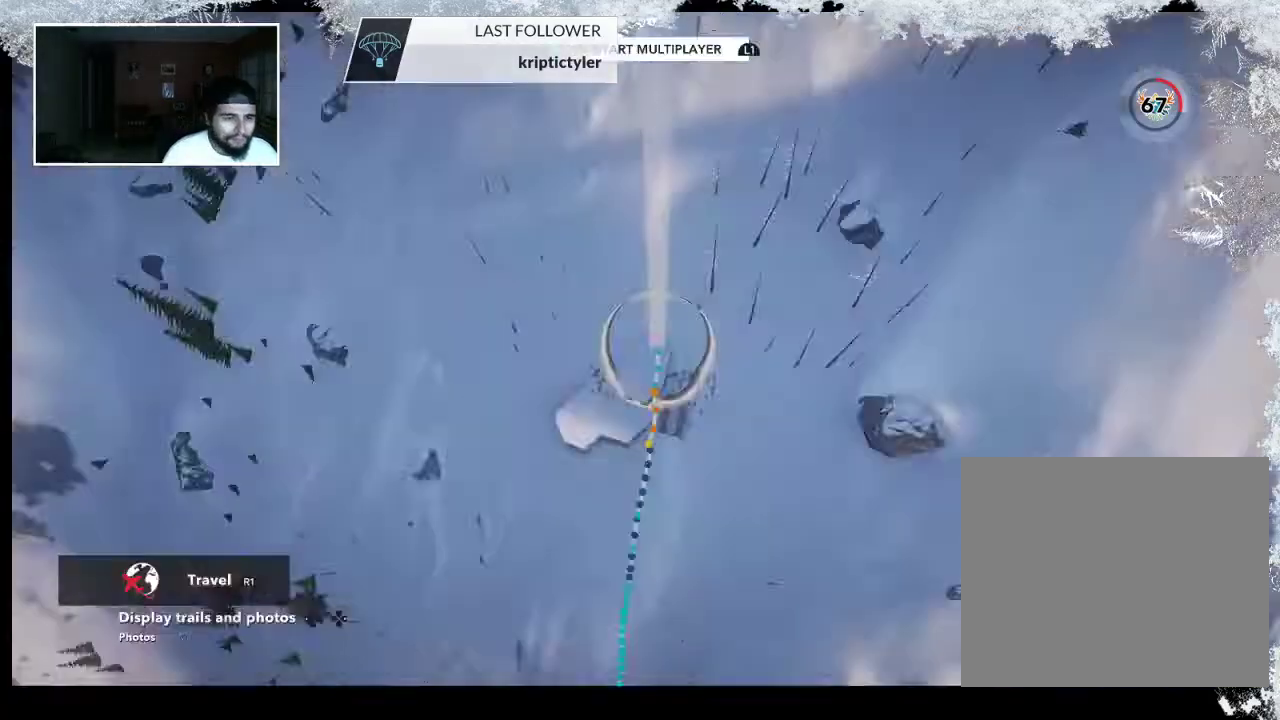
{"buttons": ["L2"], "left_stick": "down-right", "right_stick": "center", "events": [[167, "L2", "down"]]}
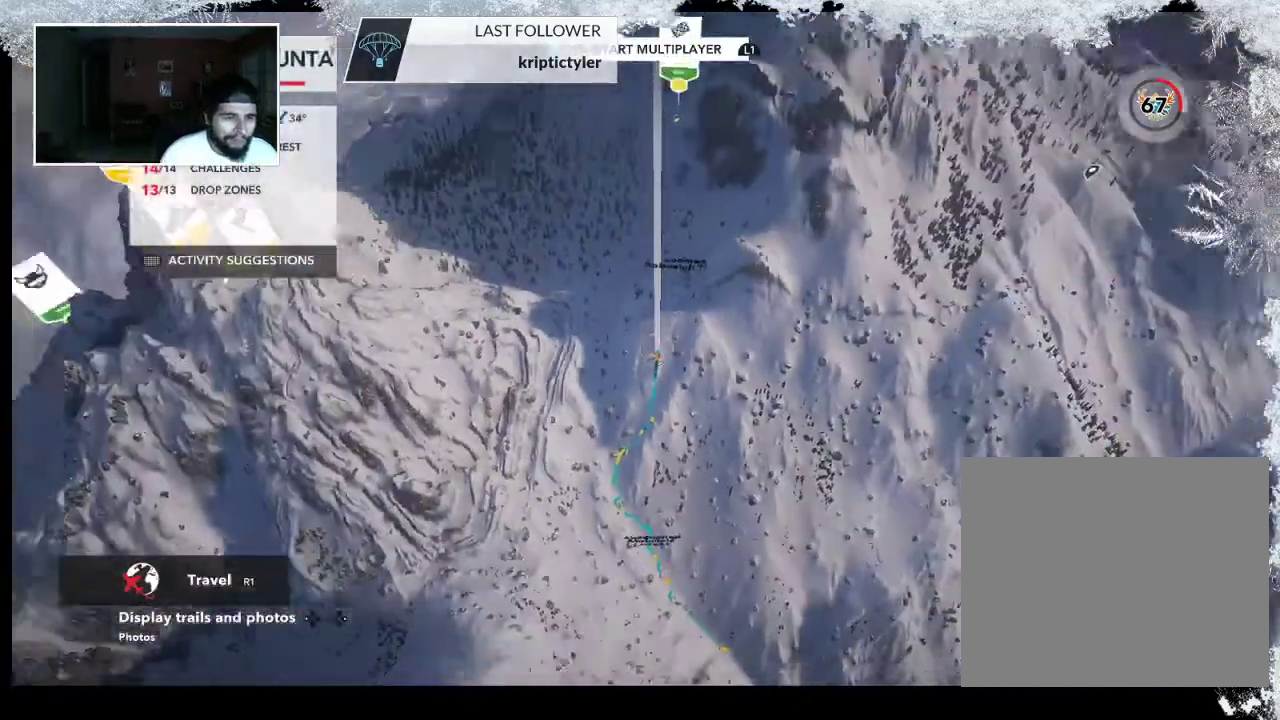
{"buttons": ["L2"], "left_stick": "down", "right_stick": "left", "events": [[167, "left_stick", "down"], [233, "right_stick", "left"]]}
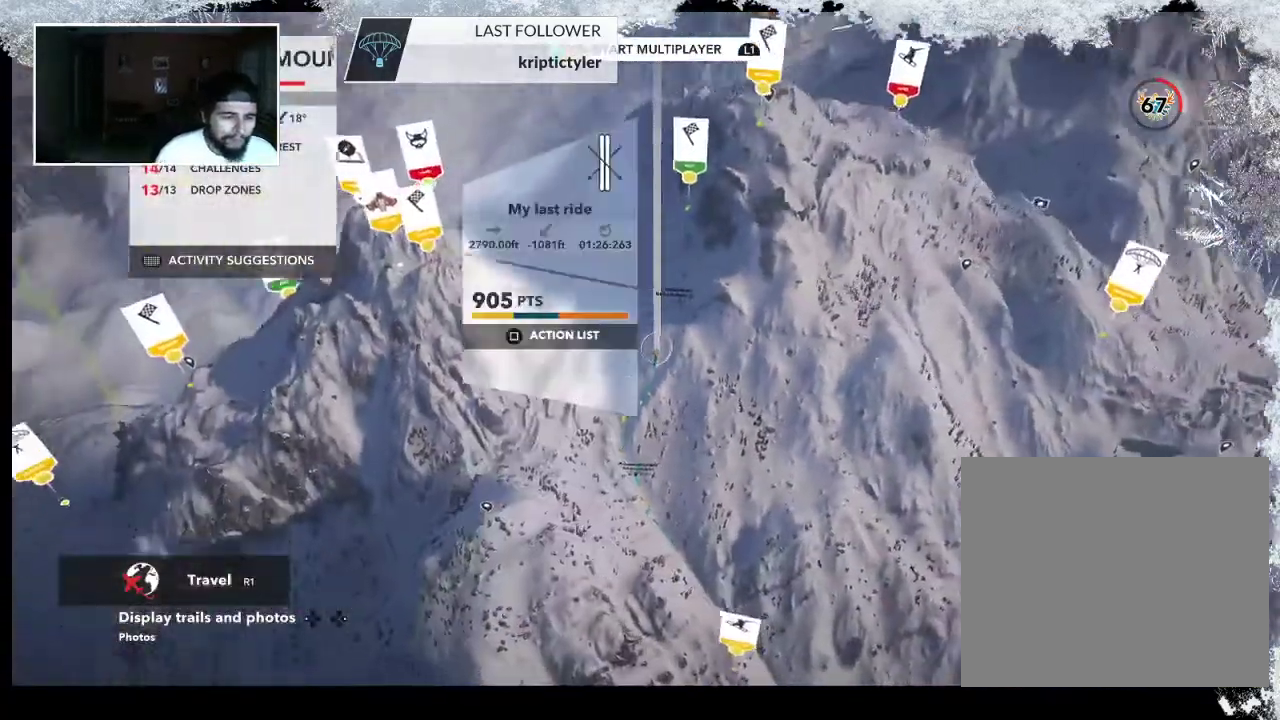
{"buttons": ["L2"], "left_stick": "down", "right_stick": "left", "events": []}
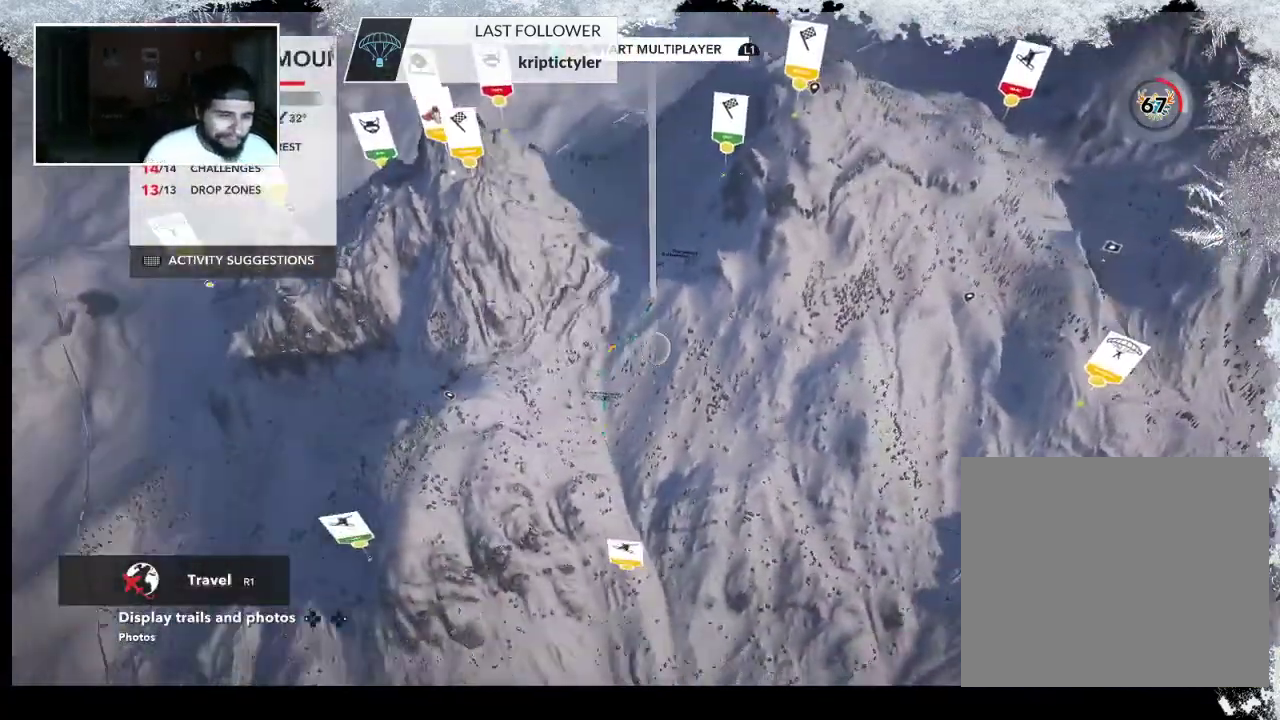
{"buttons": ["L2", "R2"], "left_stick": "down", "right_stick": "up-left", "events": [[167, "right_stick", "up-left"], [500, "R2", "down"]]}
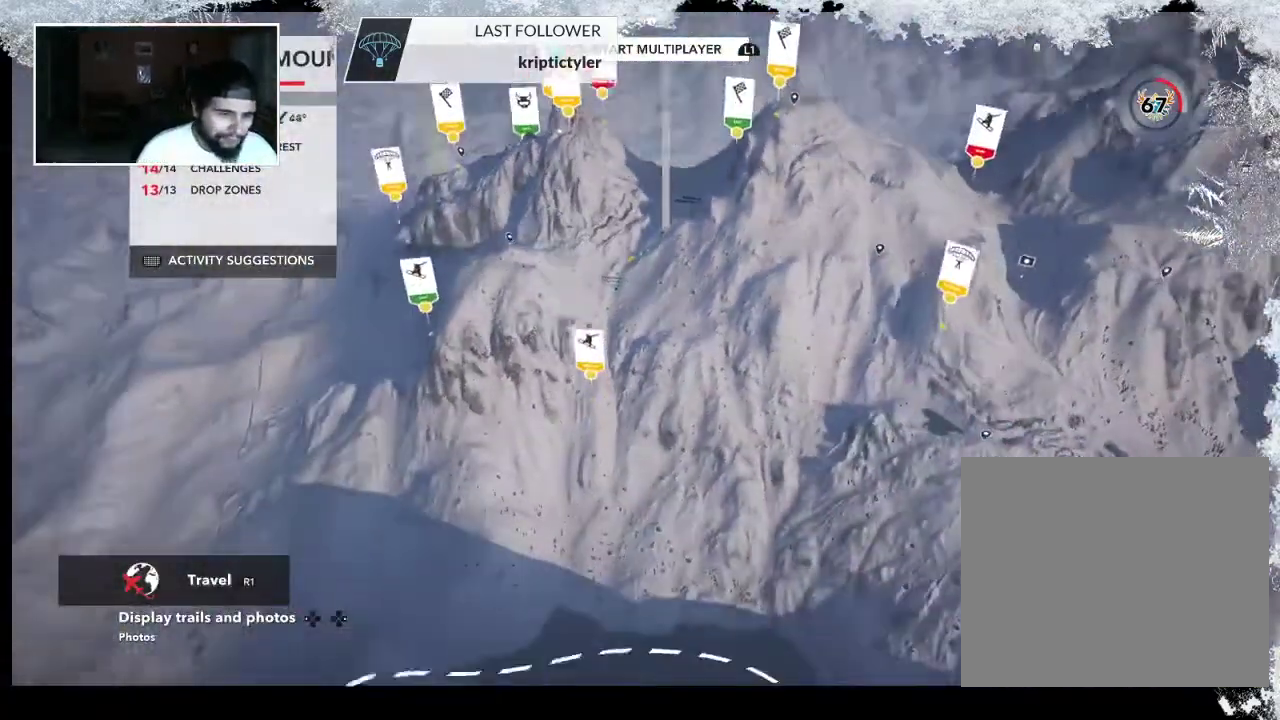
{"buttons": ["R2"], "left_stick": "down-left", "right_stick": "up-right", "events": [[67, "L2", "up"], [167, "right_stick", "up"], [200, "left_stick", "down-left"], [300, "right_stick", "up-right"]]}
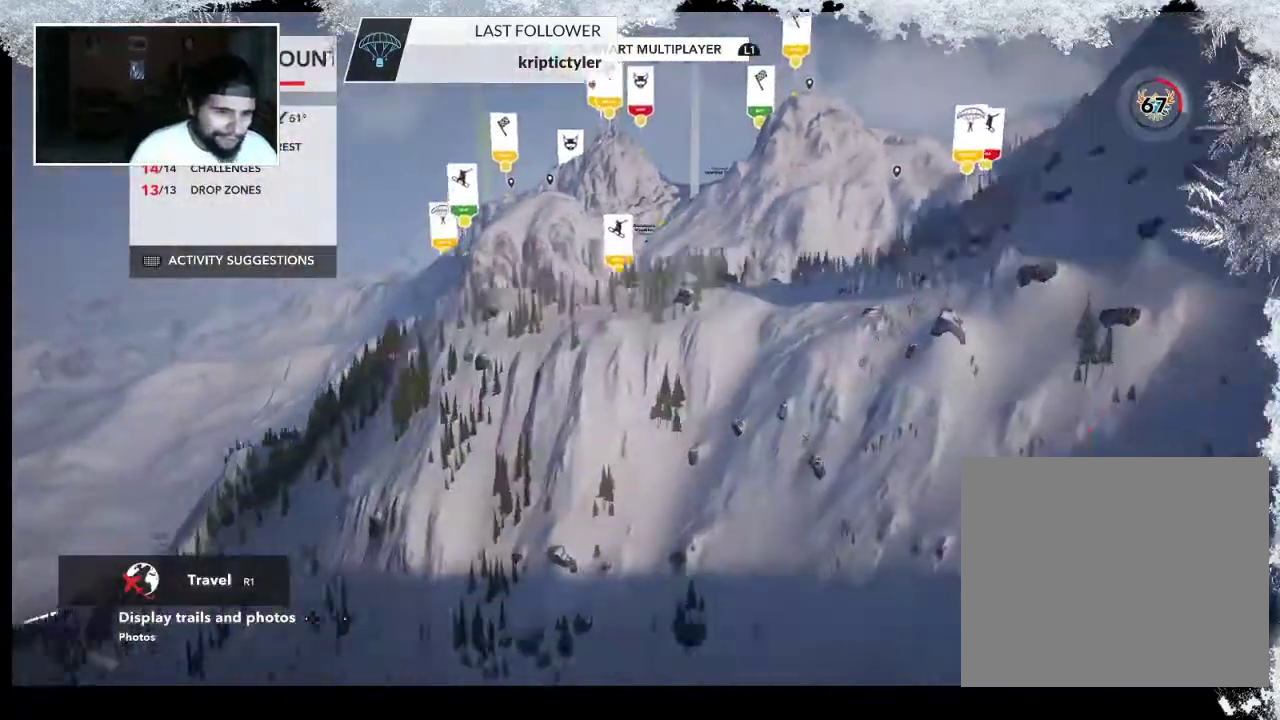
{"buttons": ["R2"], "left_stick": "up-left", "right_stick": "down-right", "events": [[200, "left_stick", "center"], [233, "right_stick", "center"], [333, "left_stick", "up"], [400, "right_stick", "down-right"], [500, "left_stick", "up-left"]]}
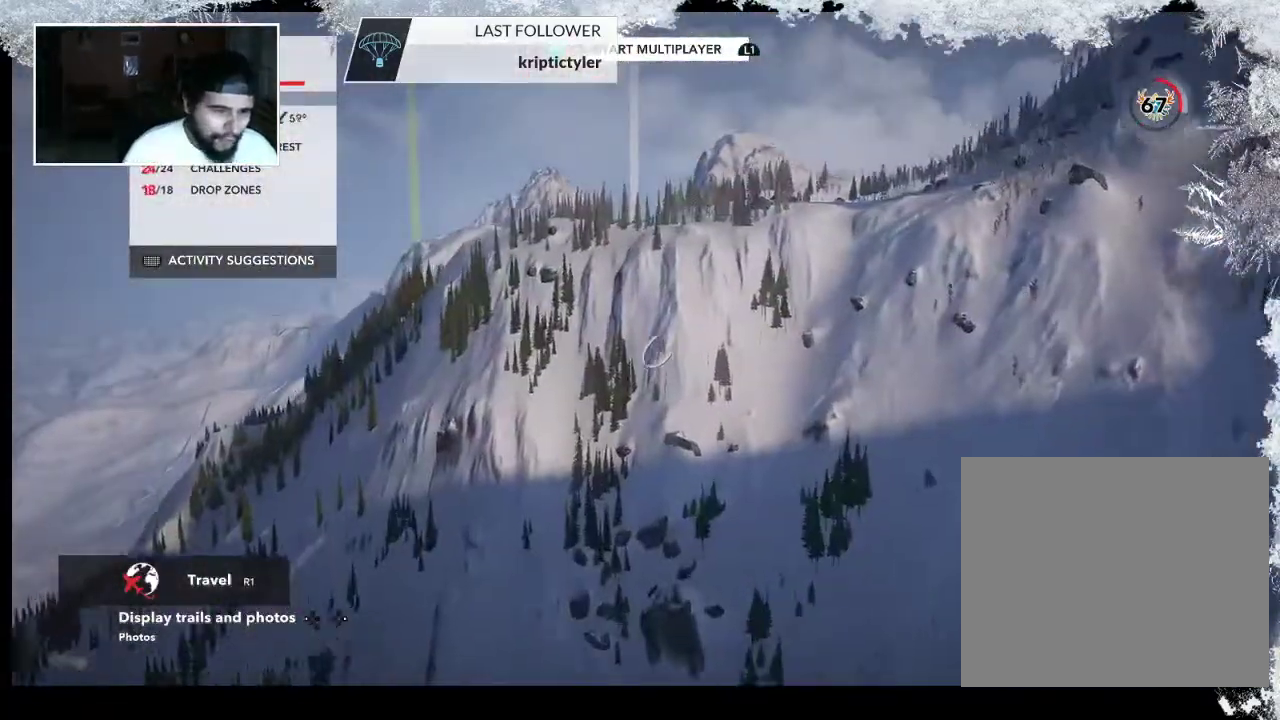
{"buttons": ["R2"], "left_stick": "up-left", "right_stick": "down-right", "events": []}
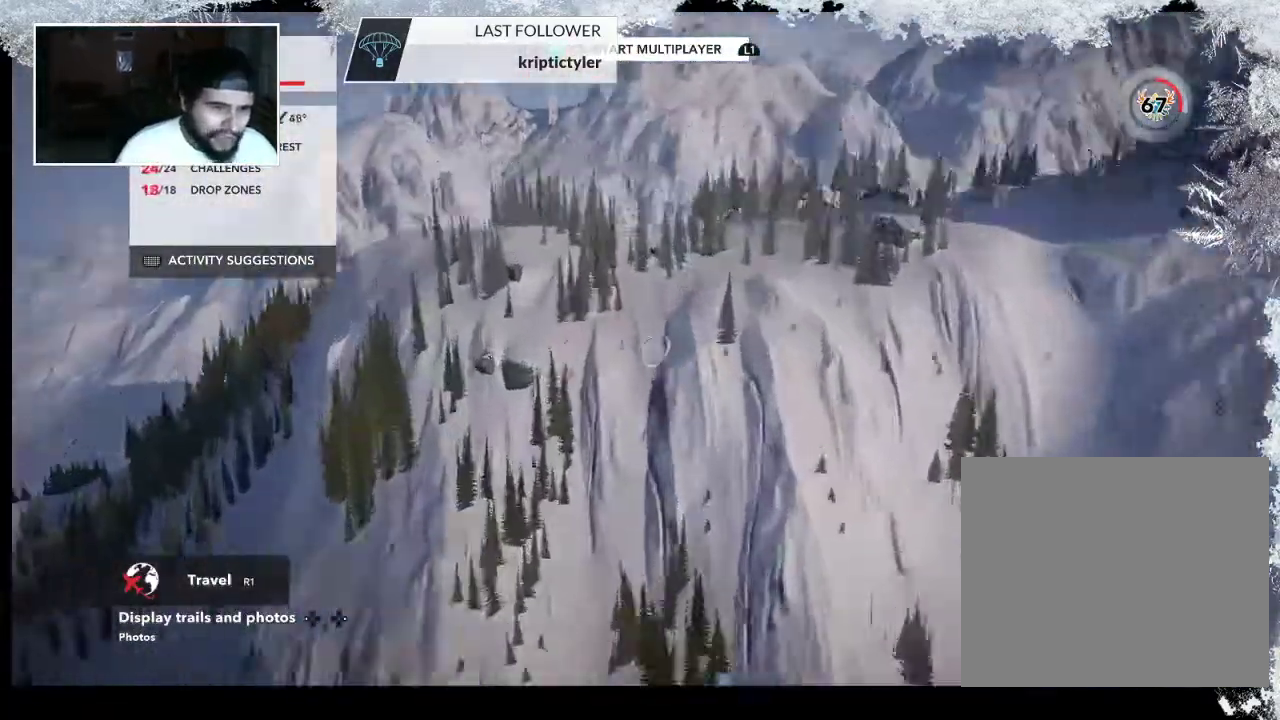
{"buttons": ["R2"], "left_stick": "up-left", "right_stick": "down", "events": [[267, "right_stick", "down"]]}
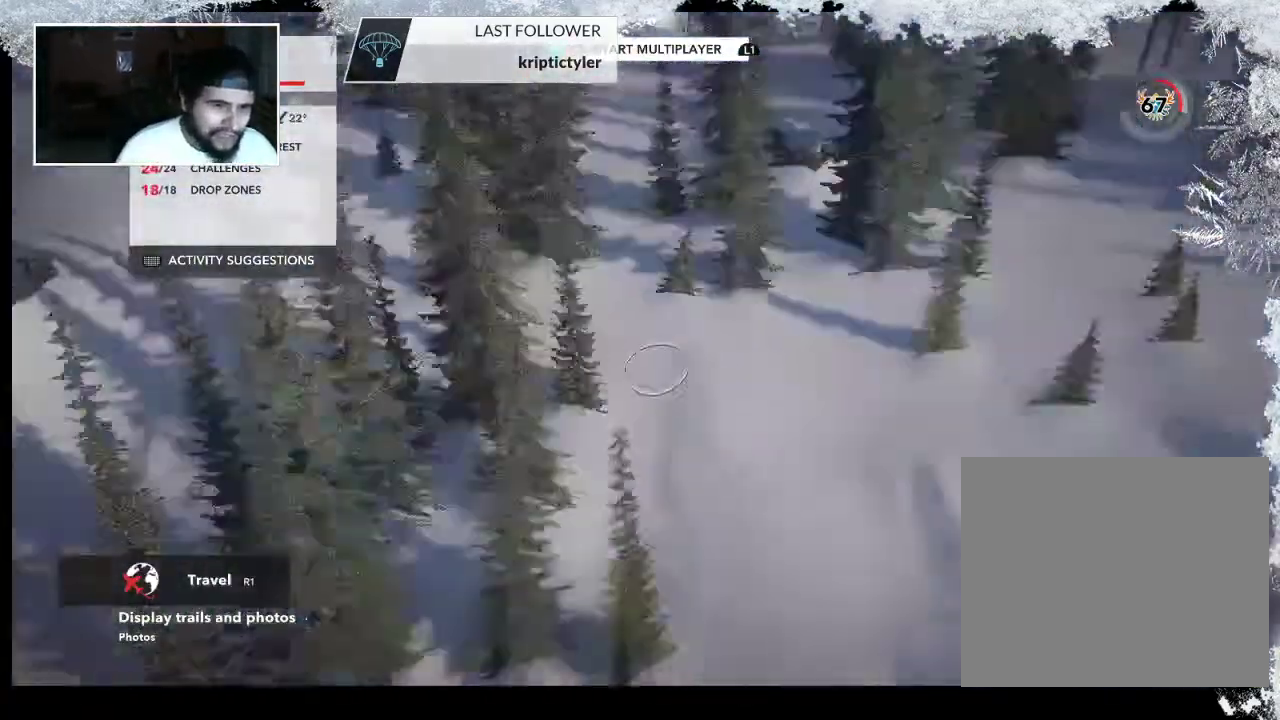
{"buttons": ["L2"], "left_stick": "up-left", "right_stick": "up-left", "events": [[33, "R2", "up"], [100, "right_stick", "down-left"], [200, "L2", "down"], [200, "right_stick", "left"], [367, "right_stick", "up-left"]]}
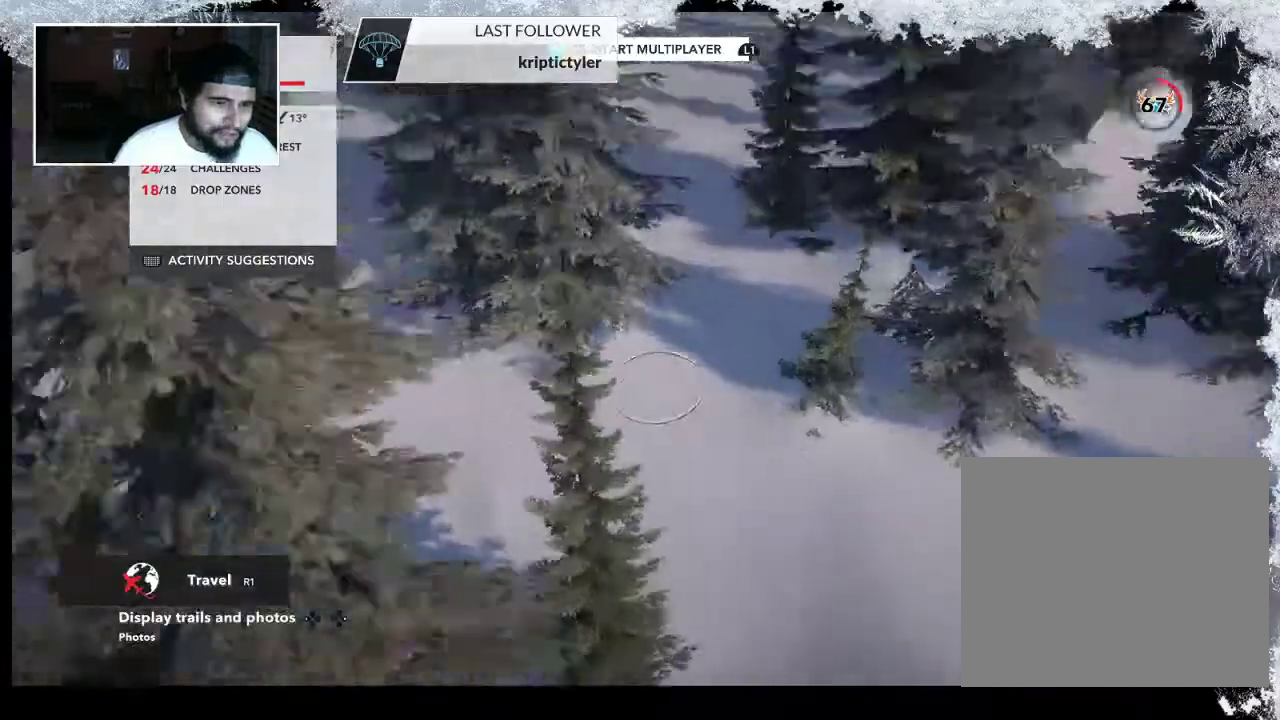
{"buttons": ["L2"], "left_stick": "up-left", "right_stick": "left", "events": [[100, "right_stick", "left"]]}
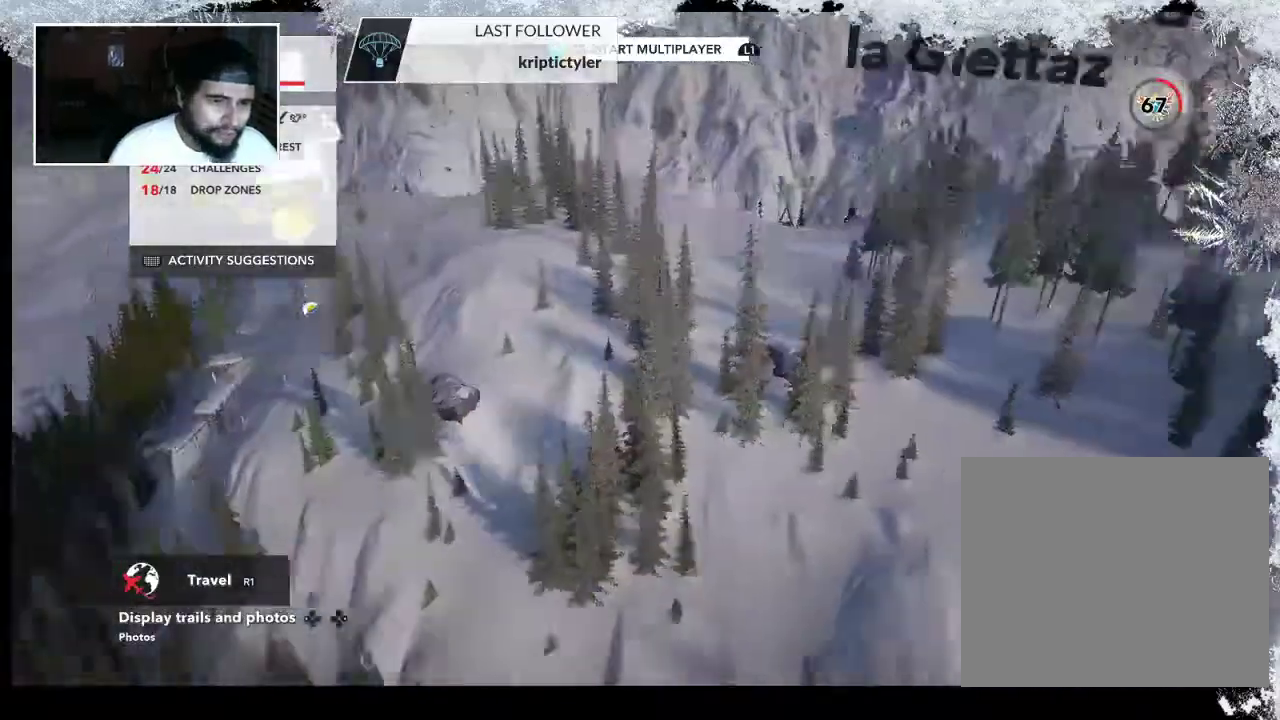
{"buttons": ["R2"], "left_stick": "up-left", "right_stick": "center", "events": [[267, "L2", "up"], [300, "R2", "down"], [400, "right_stick", "center"]]}
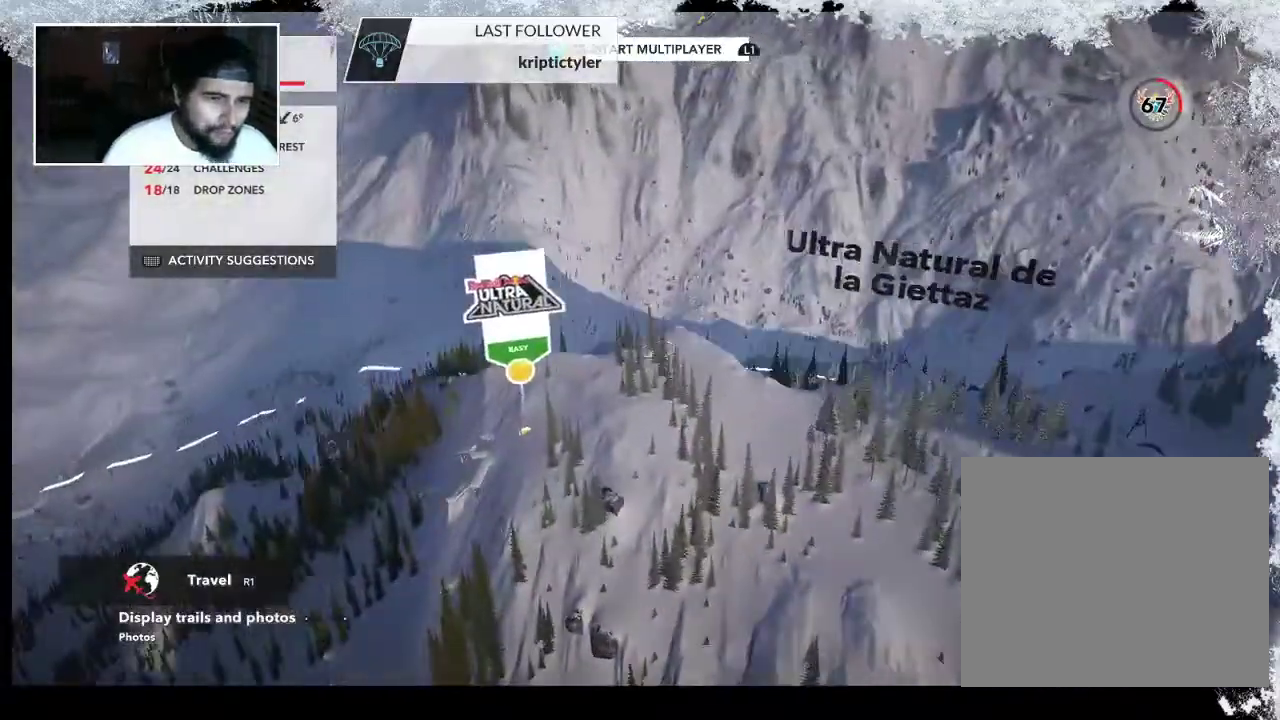
{"buttons": ["R2"], "left_stick": "right", "right_stick": "down-right", "events": [[200, "right_stick", "down-right"], [500, "left_stick", "right"]]}
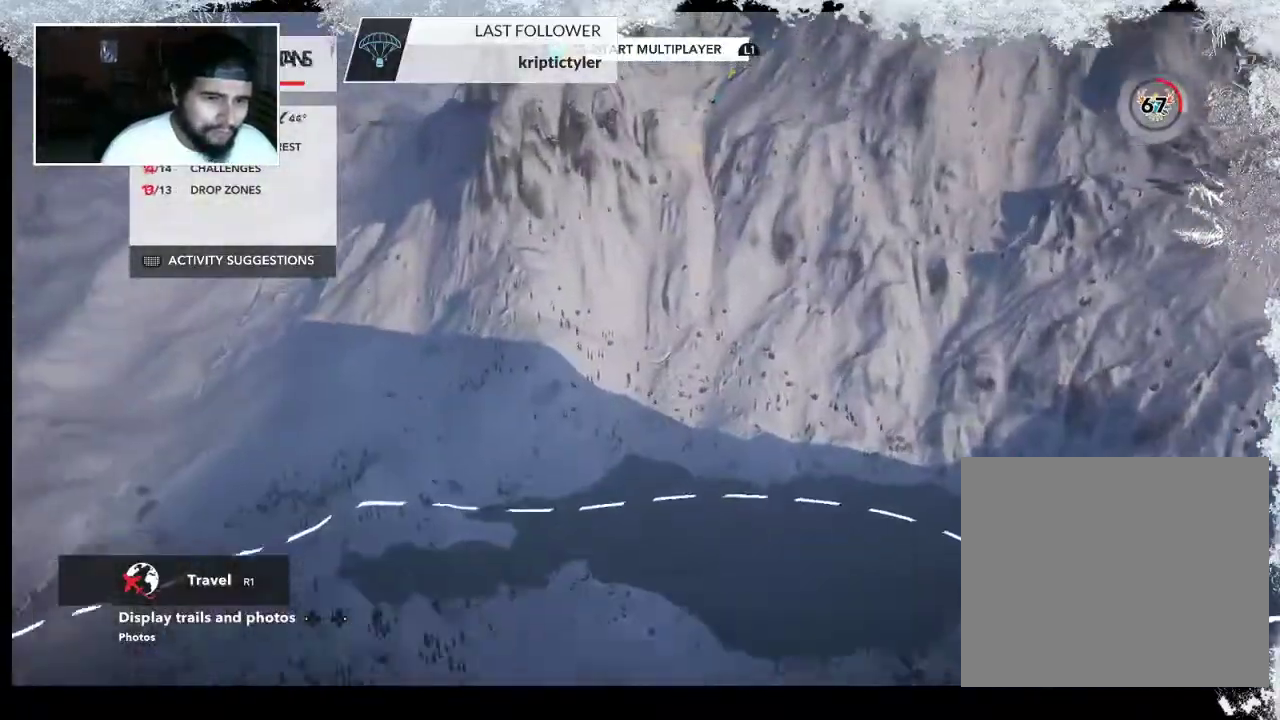
{"buttons": ["R2"], "left_stick": "center", "right_stick": "right", "events": [[67, "left_stick", "down-right"], [433, "left_stick", "center"], [500, "right_stick", "right"]]}
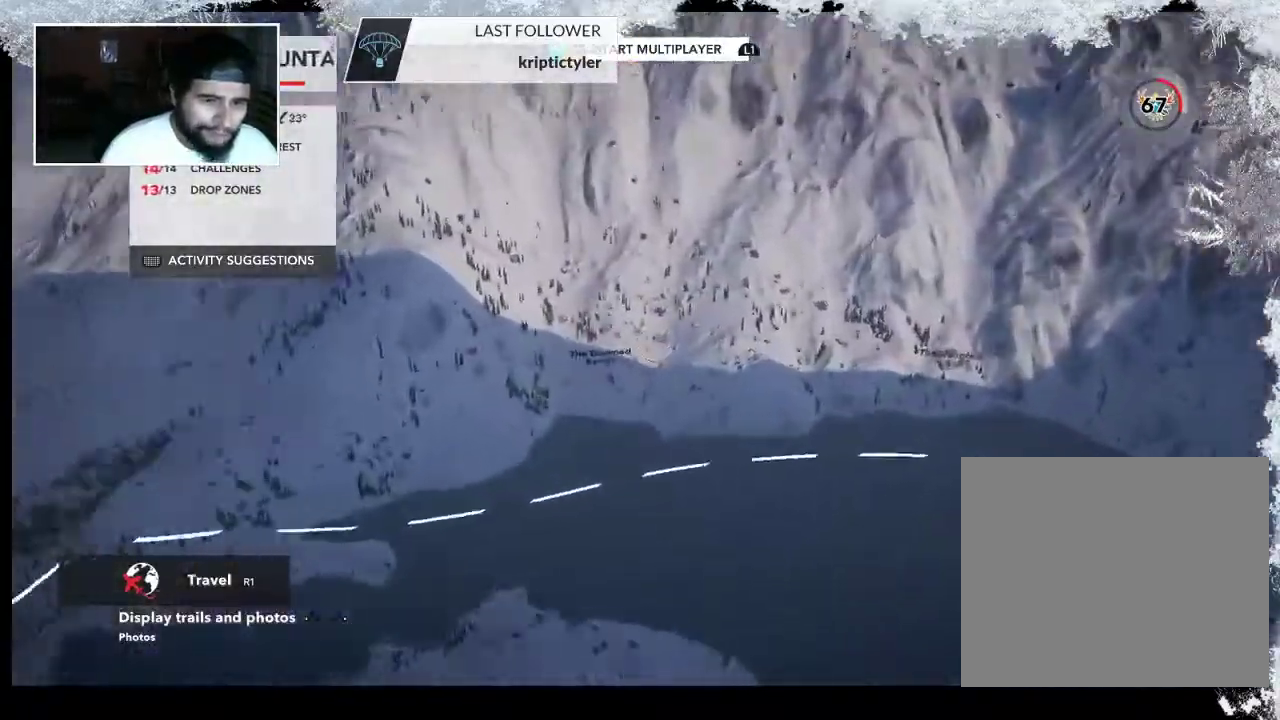
{"buttons": ["R2"], "left_stick": "left", "right_stick": "center", "events": [[133, "left_stick", "left"], [167, "right_stick", "center"]]}
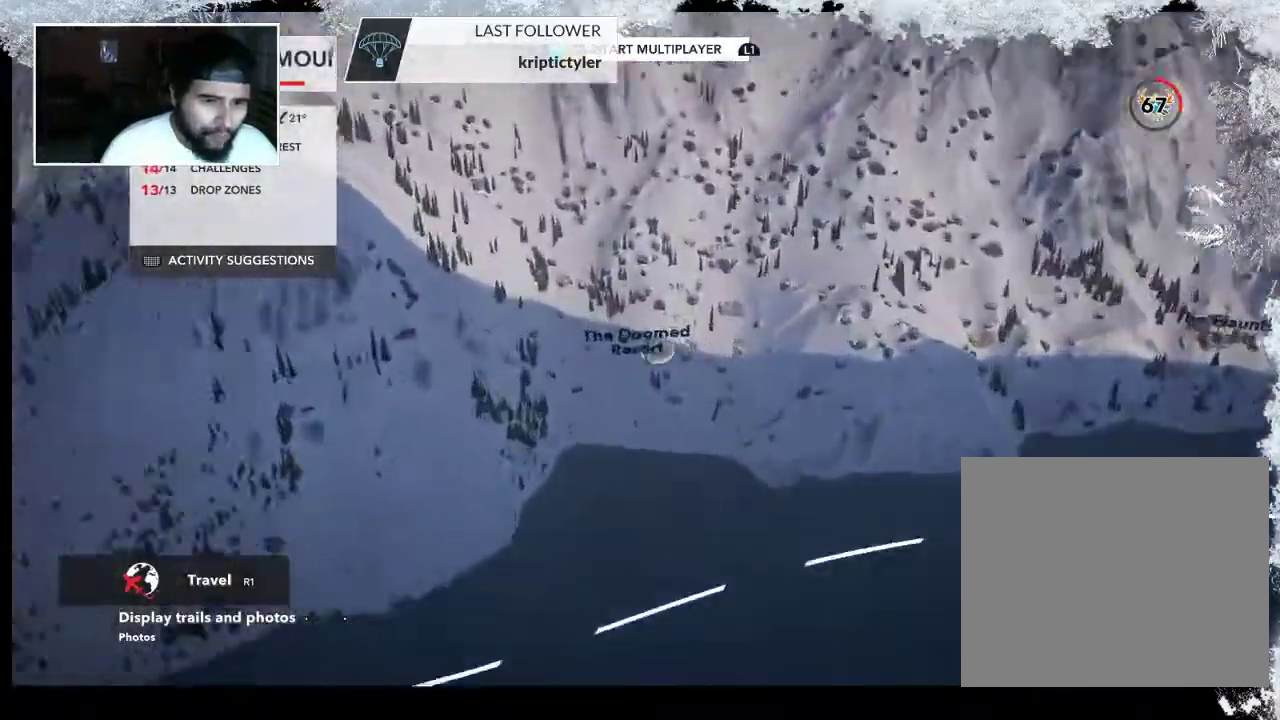
{"buttons": ["R2"], "left_stick": "right", "right_stick": "up", "events": [[67, "left_stick", "center"], [433, "right_stick", "up"], [500, "left_stick", "right"]]}
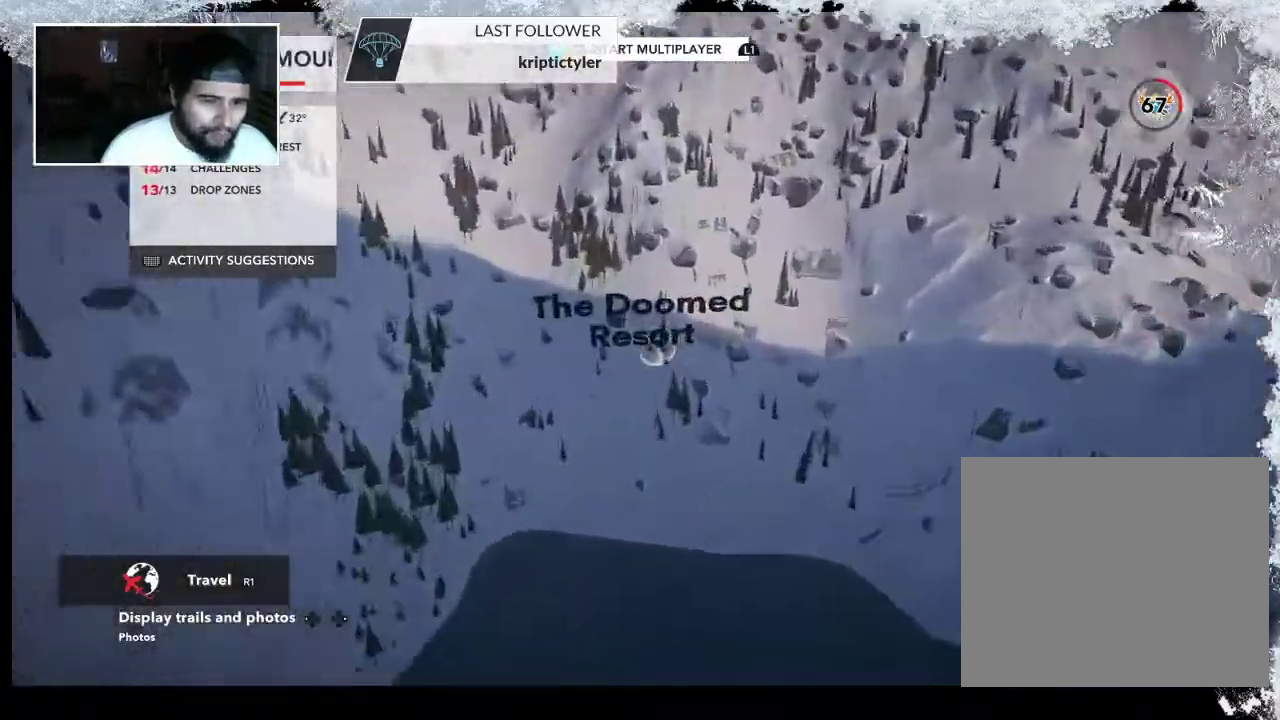
{"buttons": ["R2"], "left_stick": "right", "right_stick": "up", "events": []}
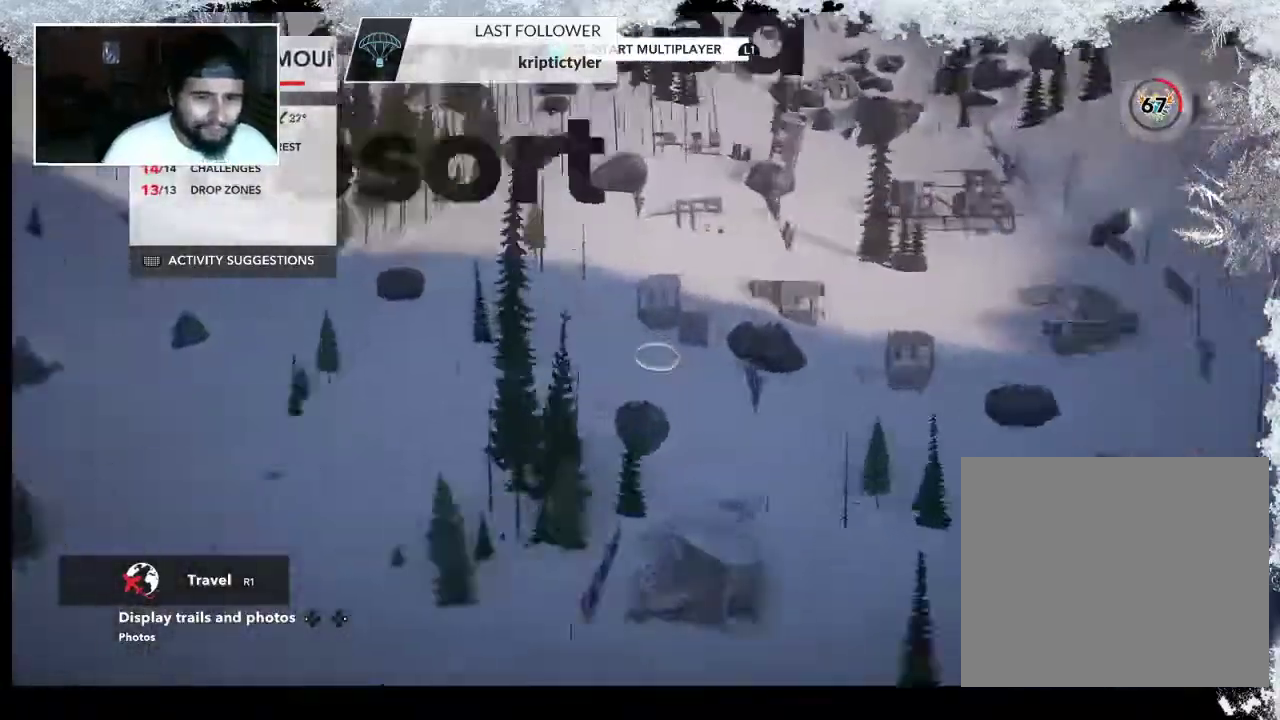
{"buttons": [], "left_stick": "up", "right_stick": "center", "events": [[67, "R2", "up"], [100, "right_stick", "center"], [267, "left_stick", "up-right"], [433, "left_stick", "up"]]}
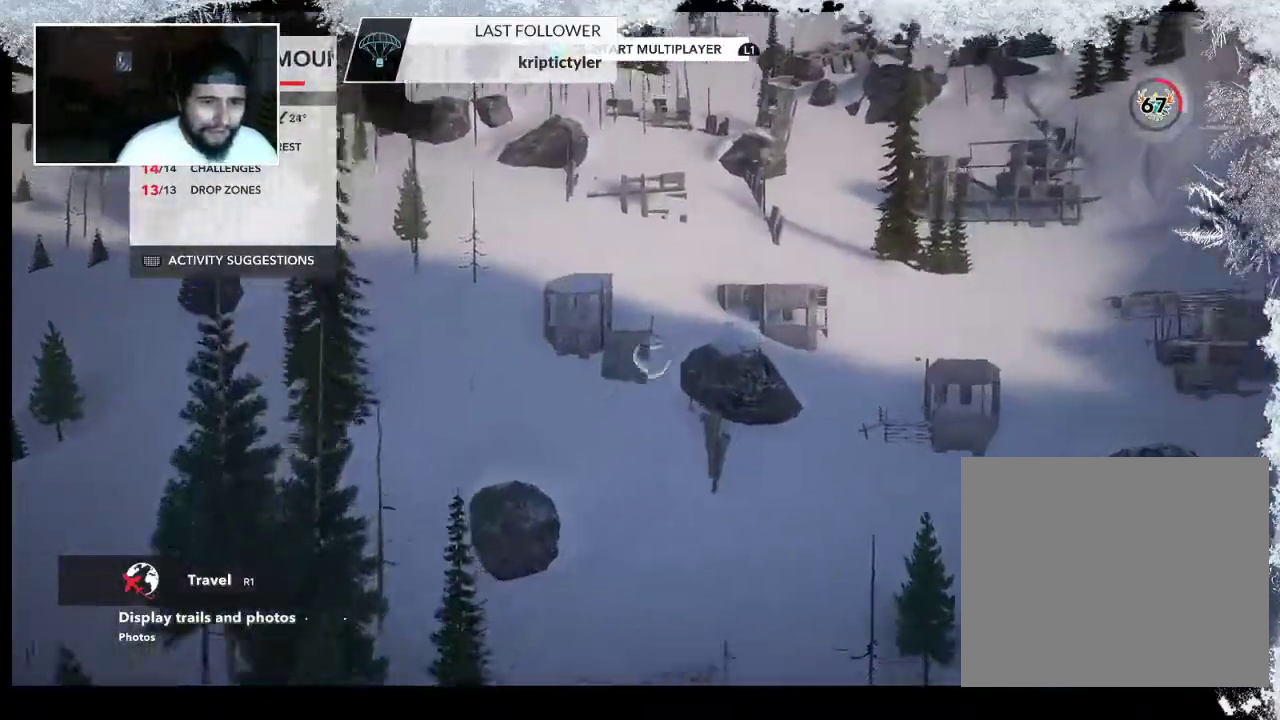
{"buttons": [], "left_stick": "up", "right_stick": "center", "events": []}
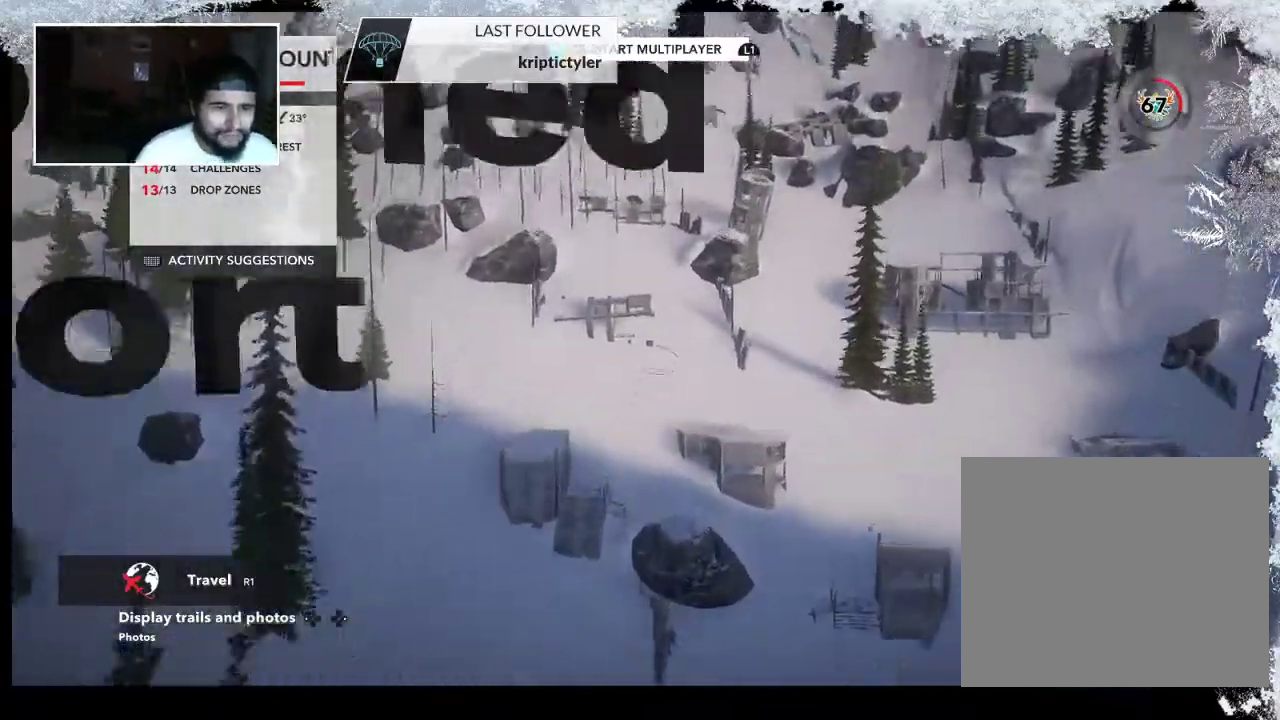
{"buttons": [], "left_stick": "up", "right_stick": "down", "events": [[233, "right_stick", "down"]]}
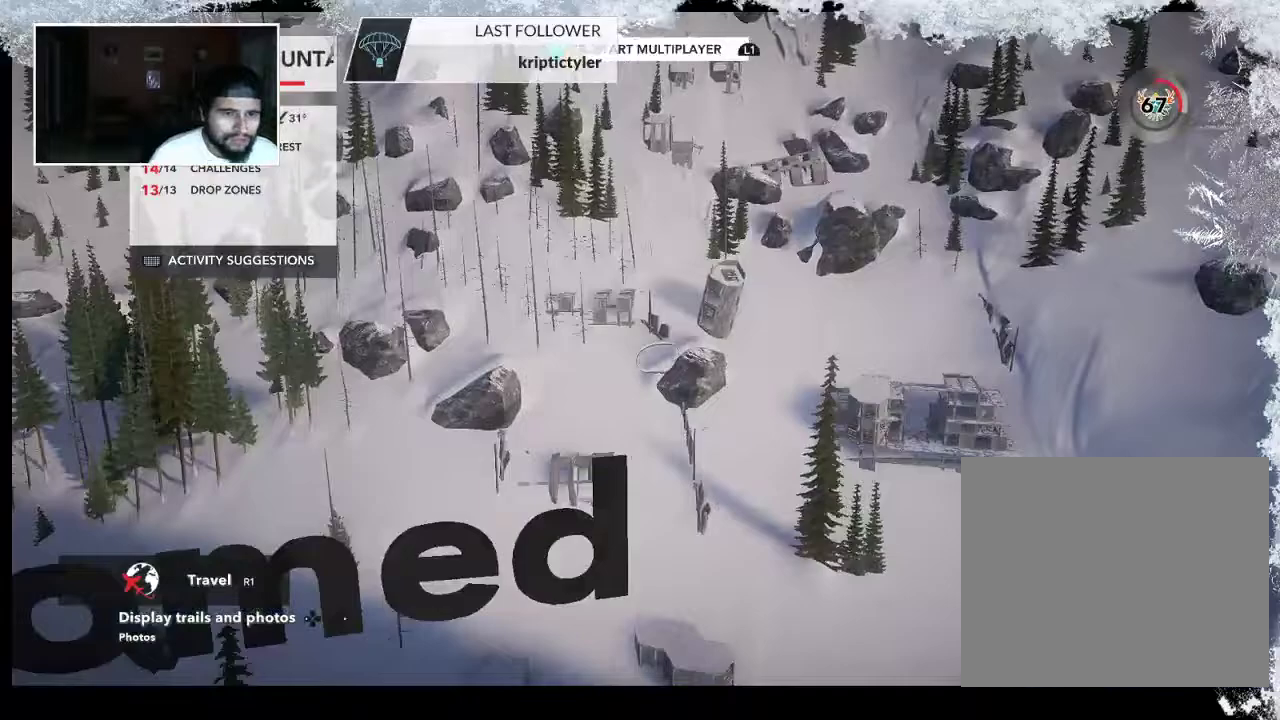
{"buttons": [], "left_stick": "up", "right_stick": "down-right", "events": [[100, "right_stick", "down-right"]]}
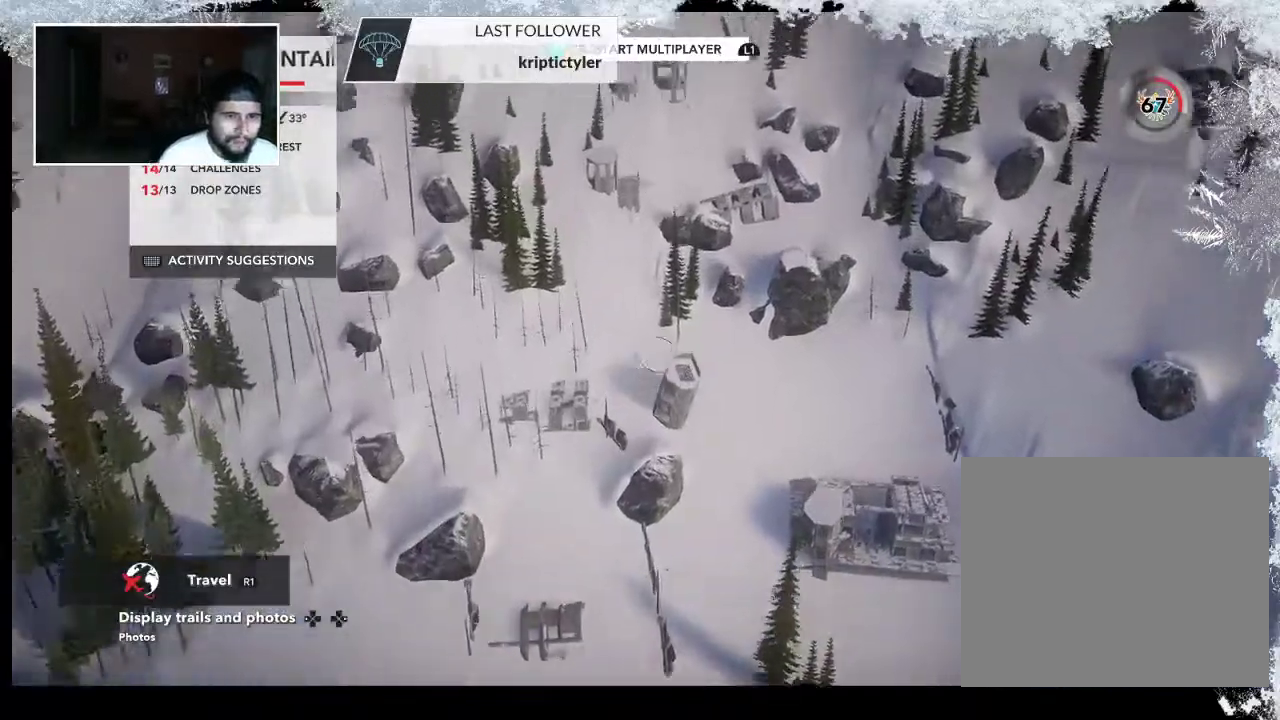
{"buttons": [], "left_stick": "up", "right_stick": "center", "events": [[200, "right_stick", "center"]]}